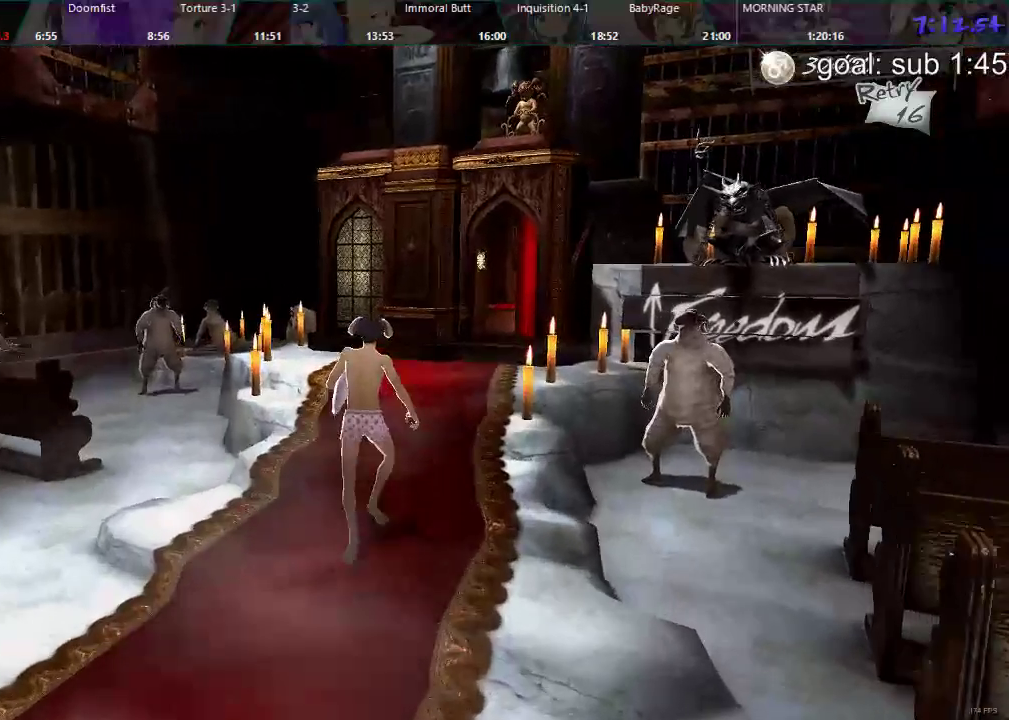
Gameplay with a controller (PlayStation layout); each line is a JSON object with the inputs held at the frame after it. "events" lists button and stick changes between this image and that frame as [ms after this image, input, new state], when the widget could be followed in between.
{"buttons": ["DPAD_DOWN", "DPAD_LEFT"], "left_stick": "center", "right_stick": "center", "events": [[217, "DPAD_LEFT", "down"]]}
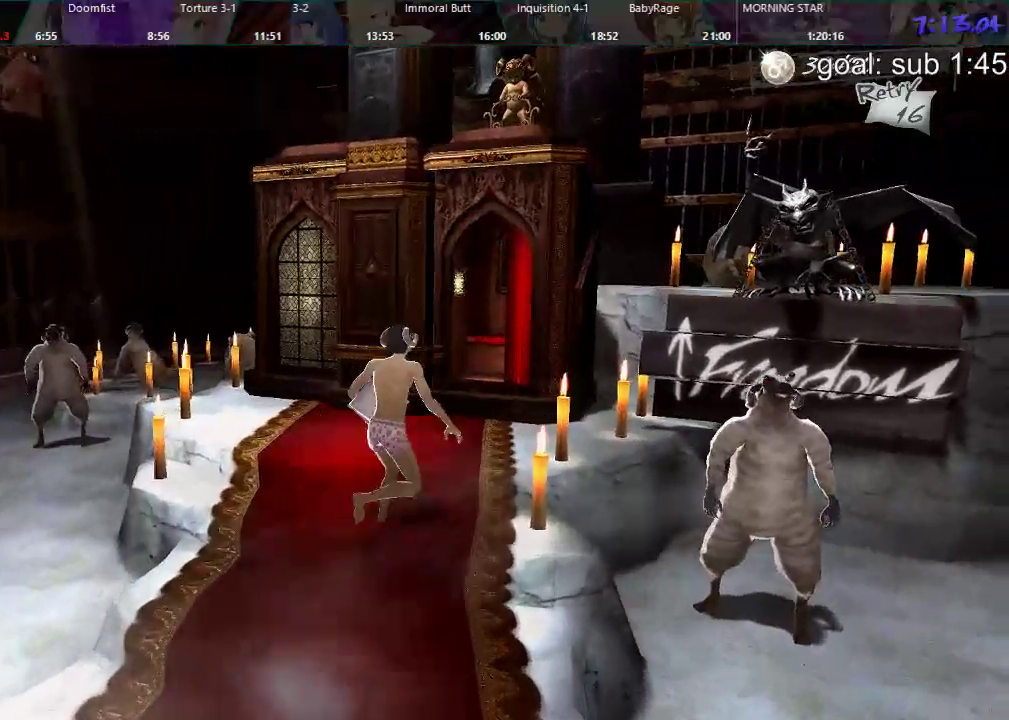
{"buttons": ["DPAD_DOWN"], "left_stick": "center", "right_stick": "center", "events": [[133, "DPAD_LEFT", "up"]]}
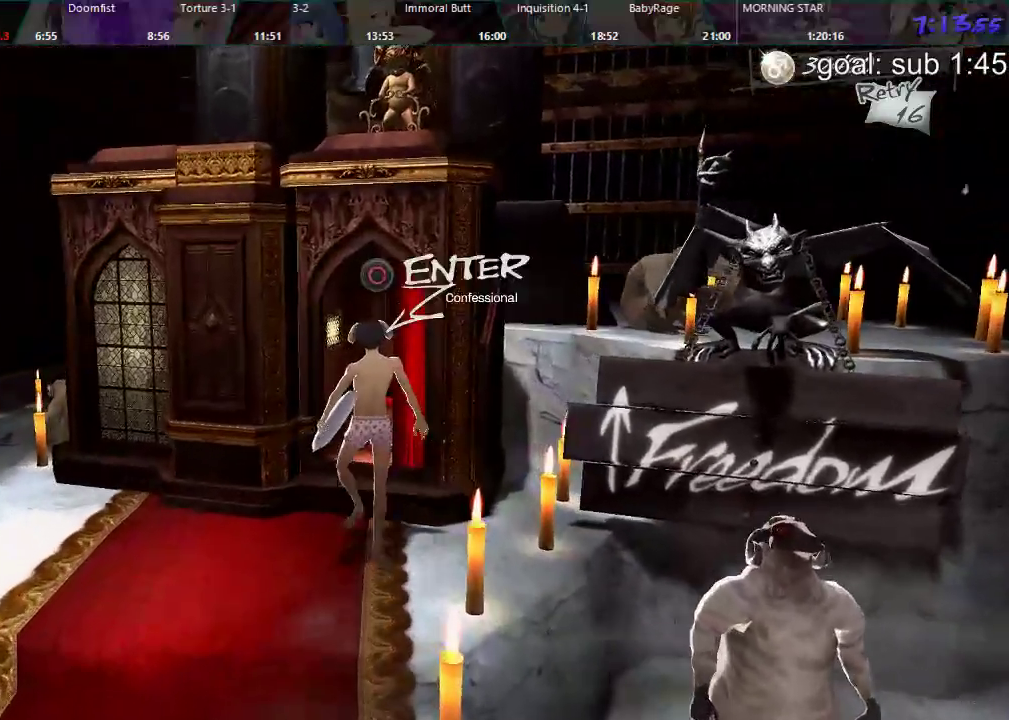
{"buttons": ["DPAD_DOWN"], "left_stick": "center", "right_stick": "center", "events": [[17, "CROSS", "down"], [67, "CROSS", "up"], [133, "CROSS", "down"], [183, "CROSS", "up"], [450, "CIRCLE", "down"], [500, "CIRCLE", "up"]]}
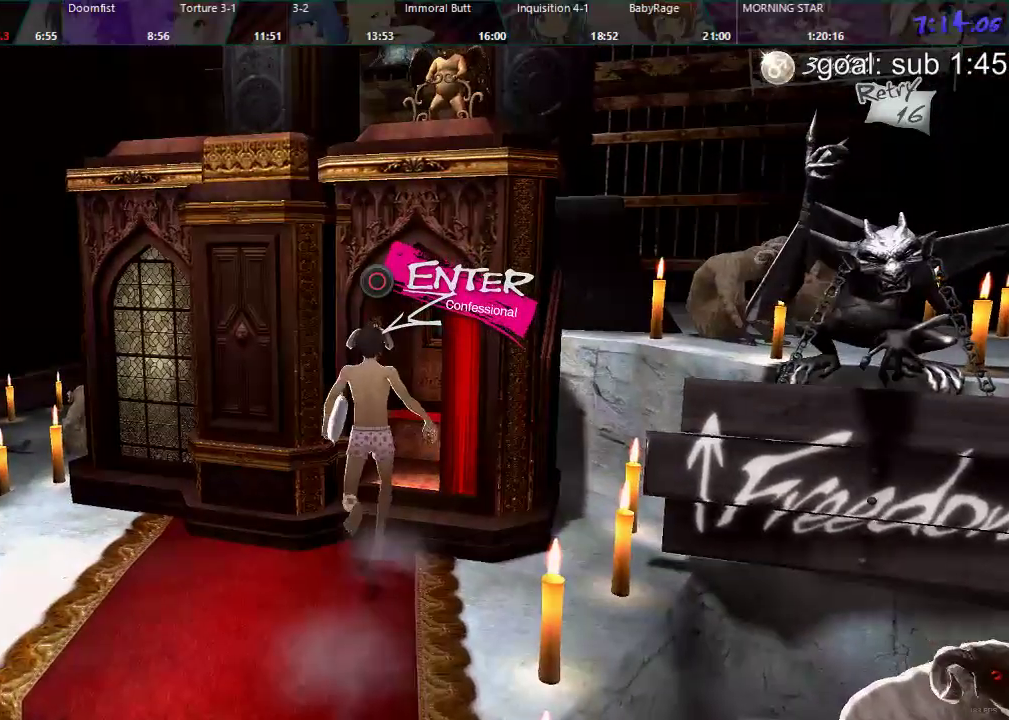
{"buttons": [], "left_stick": "center", "right_stick": "center", "events": [[100, "DPAD_LEFT", "down"], [300, "DPAD_LEFT", "up"], [450, "DPAD_DOWN", "up"]]}
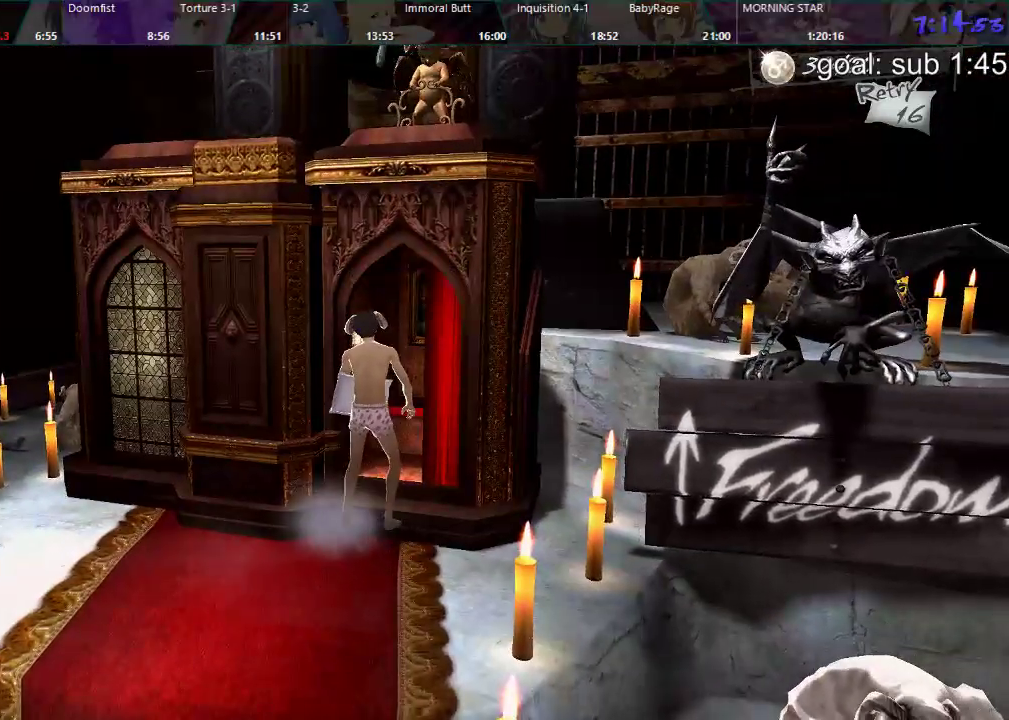
{"buttons": ["DPAD_DOWN", "DPAD_LEFT"], "left_stick": "center", "right_stick": "center", "events": [[33, "DPAD_DOWN", "down"], [67, "DPAD_LEFT", "down"]]}
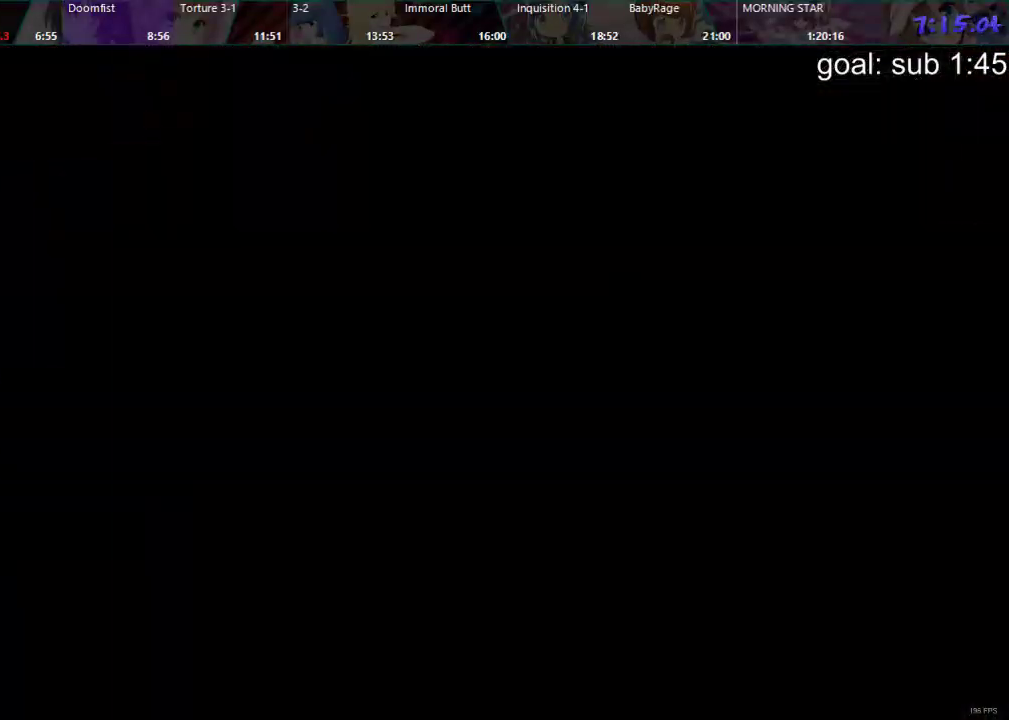
{"buttons": ["DPAD_DOWN", "DPAD_LEFT"], "left_stick": "center", "right_stick": "center", "events": []}
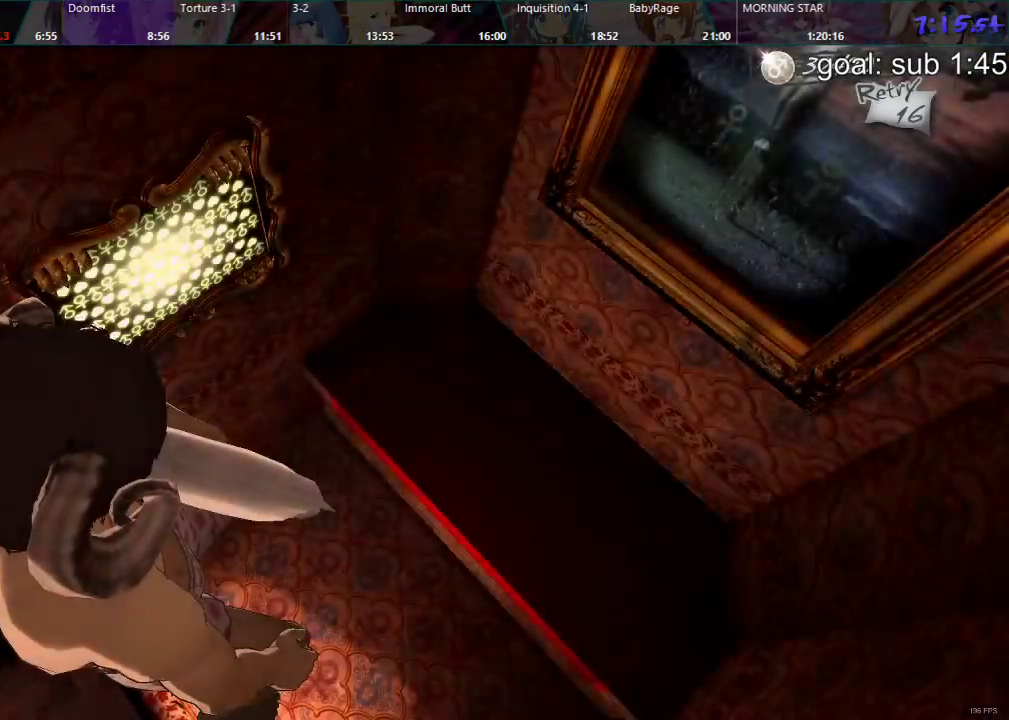
{"buttons": ["DPAD_LEFT"], "left_stick": "center", "right_stick": "center", "events": [[133, "CROSS", "down"], [183, "CROSS", "up"], [450, "DPAD_DOWN", "up"]]}
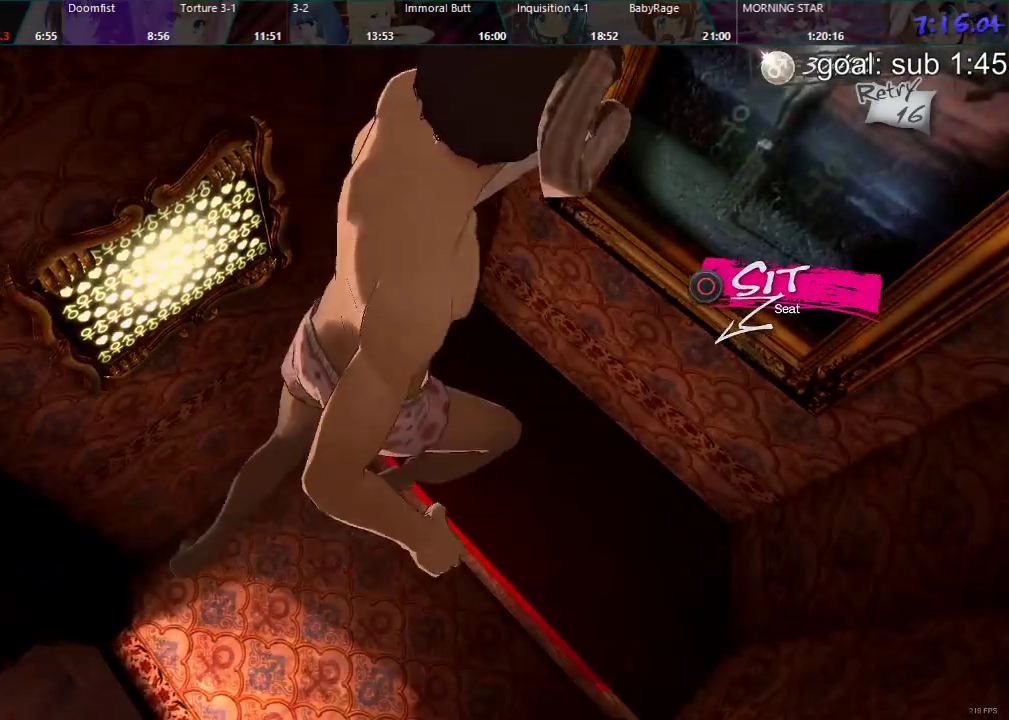
{"buttons": [], "left_stick": "center", "right_stick": "center", "events": [[17, "CIRCLE", "down"], [133, "CIRCLE", "up"], [233, "DPAD_LEFT", "up"]]}
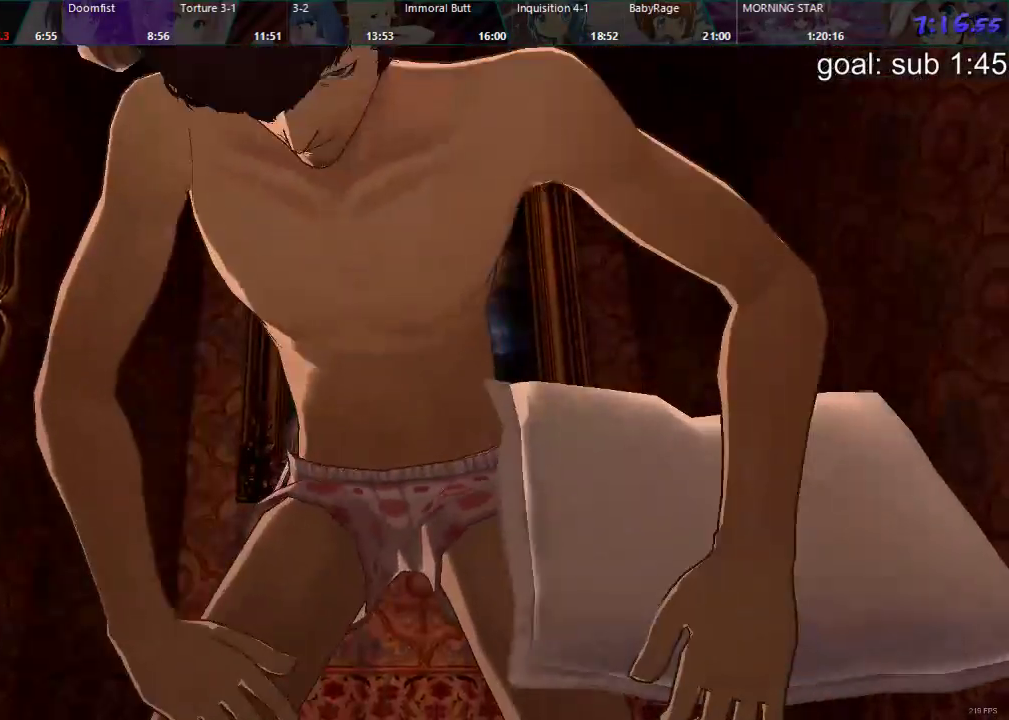
{"buttons": [], "left_stick": "center", "right_stick": "center", "events": []}
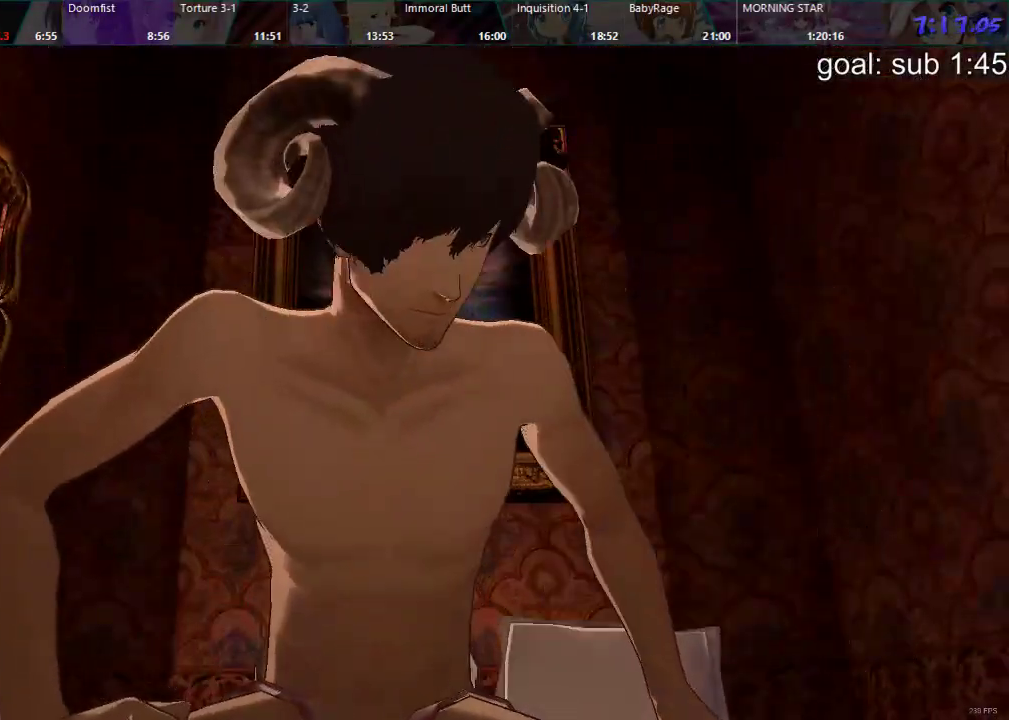
{"buttons": [], "left_stick": "center", "right_stick": "center", "events": []}
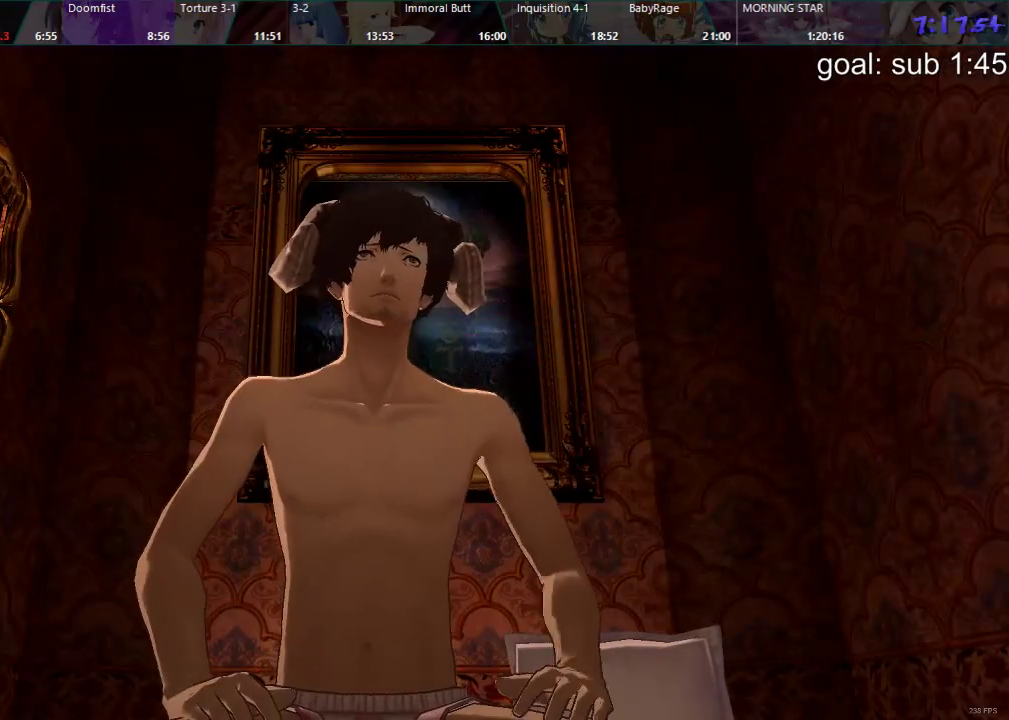
{"buttons": [], "left_stick": "center", "right_stick": "center", "events": [[100, "CROSS", "down"], [150, "CROSS", "up"], [233, "CROSS", "down"], [283, "CROSS", "up"], [333, "CROSS", "down"], [367, "CROSS", "up"], [417, "CROSS", "down"], [483, "CROSS", "up"]]}
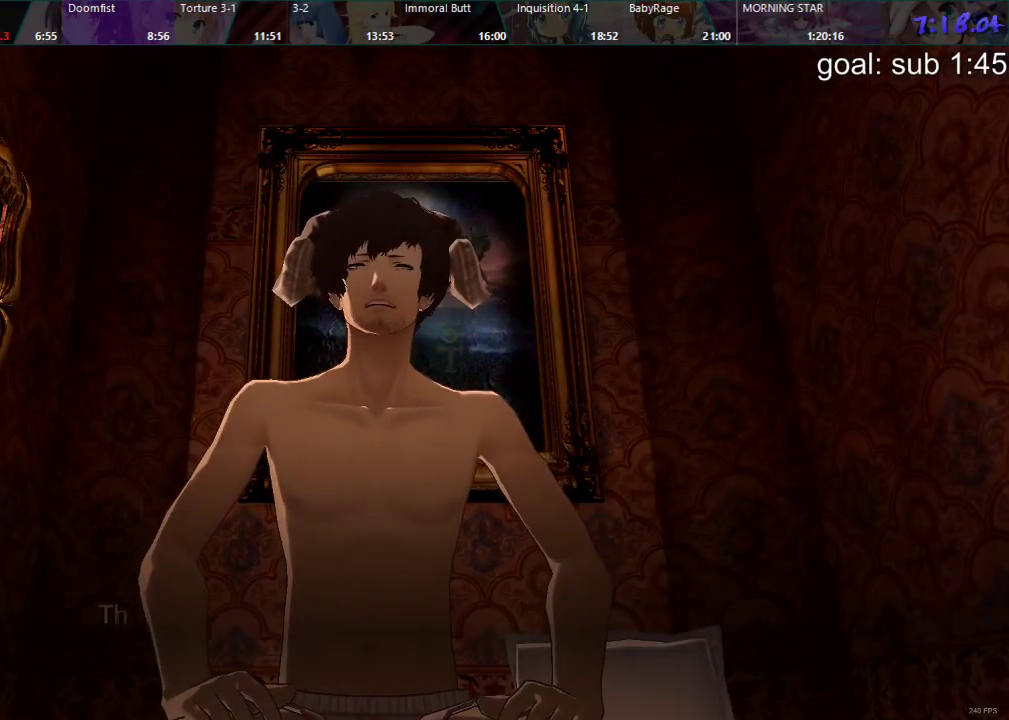
{"buttons": ["CROSS"], "left_stick": "center", "right_stick": "center", "events": [[33, "CROSS", "down"], [83, "CROSS", "up"], [150, "CROSS", "down"], [200, "CROSS", "up"], [250, "CROSS", "down"], [317, "CROSS", "up"], [367, "CROSS", "down"], [433, "CROSS", "up"], [483, "CROSS", "down"]]}
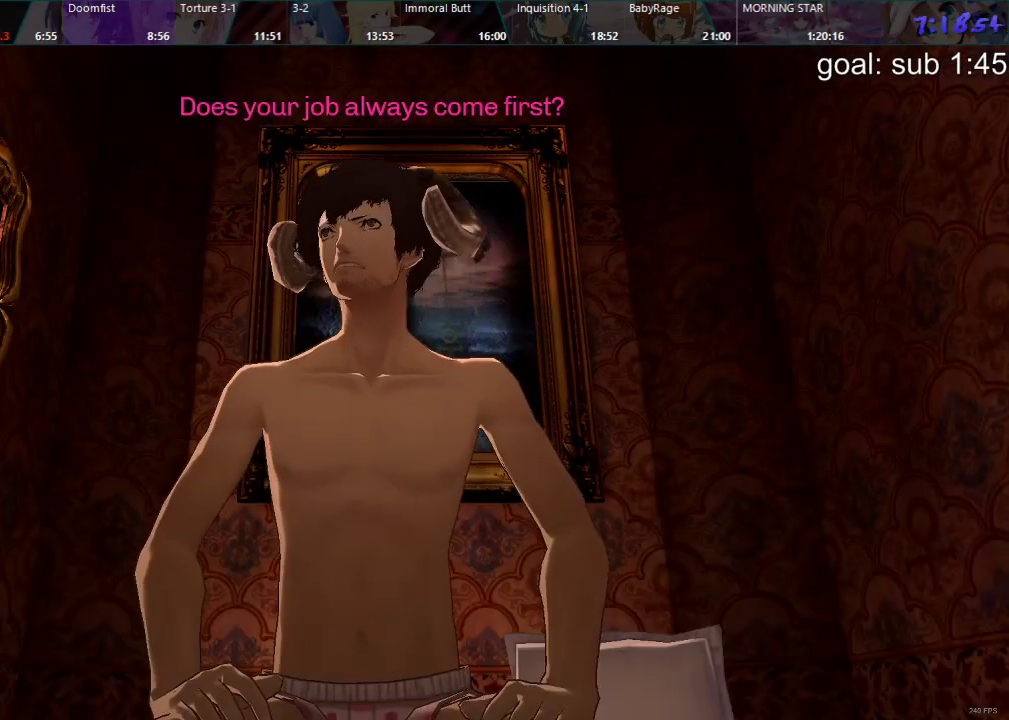
{"buttons": [], "left_stick": "center", "right_stick": "center", "events": [[50, "CROSS", "up"]]}
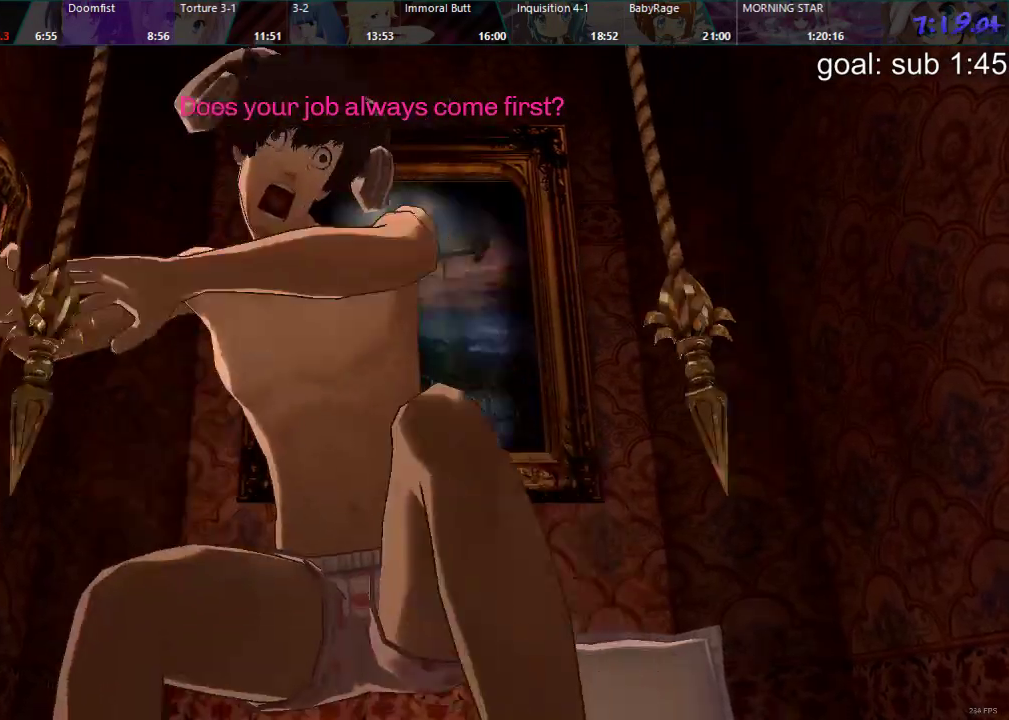
{"buttons": [], "left_stick": "center", "right_stick": "center", "events": []}
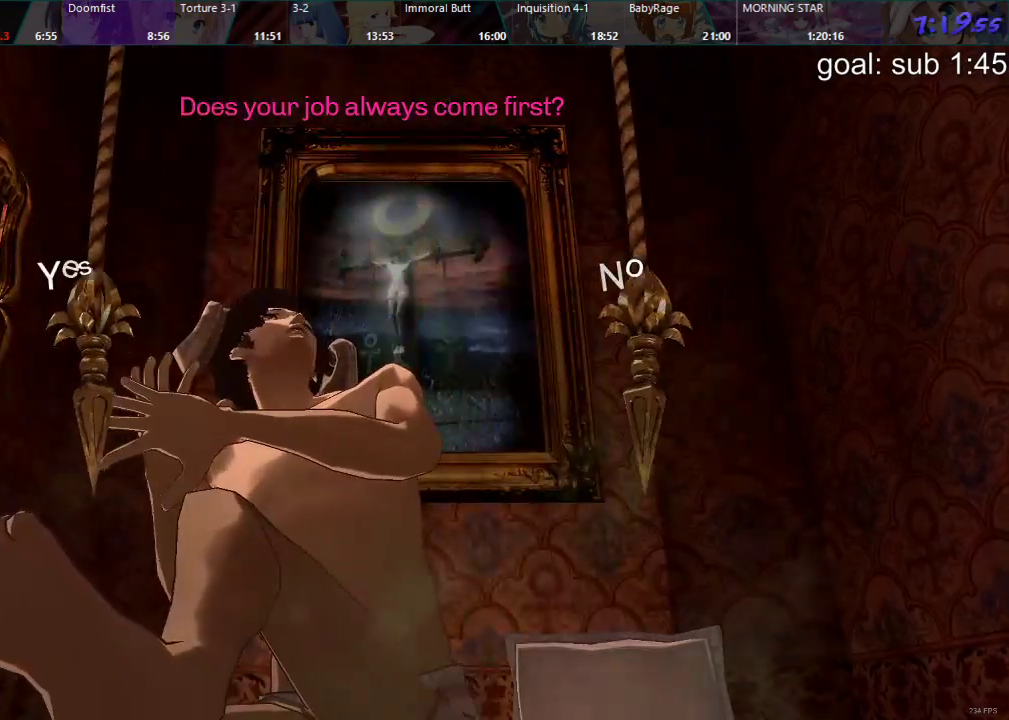
{"buttons": [], "left_stick": "center", "right_stick": "center", "events": [[133, "DPAD_LEFT", "down"], [183, "DPAD_LEFT", "up"]]}
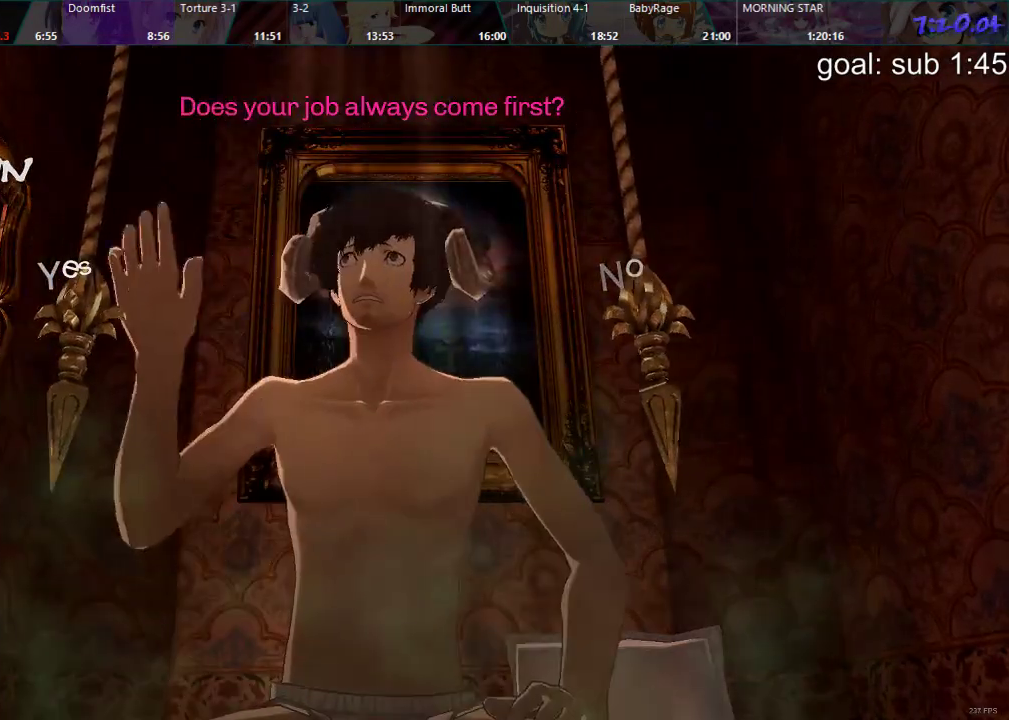
{"buttons": [], "left_stick": "center", "right_stick": "center", "events": [[367, "DPAD_LEFT", "down"], [450, "DPAD_LEFT", "up"]]}